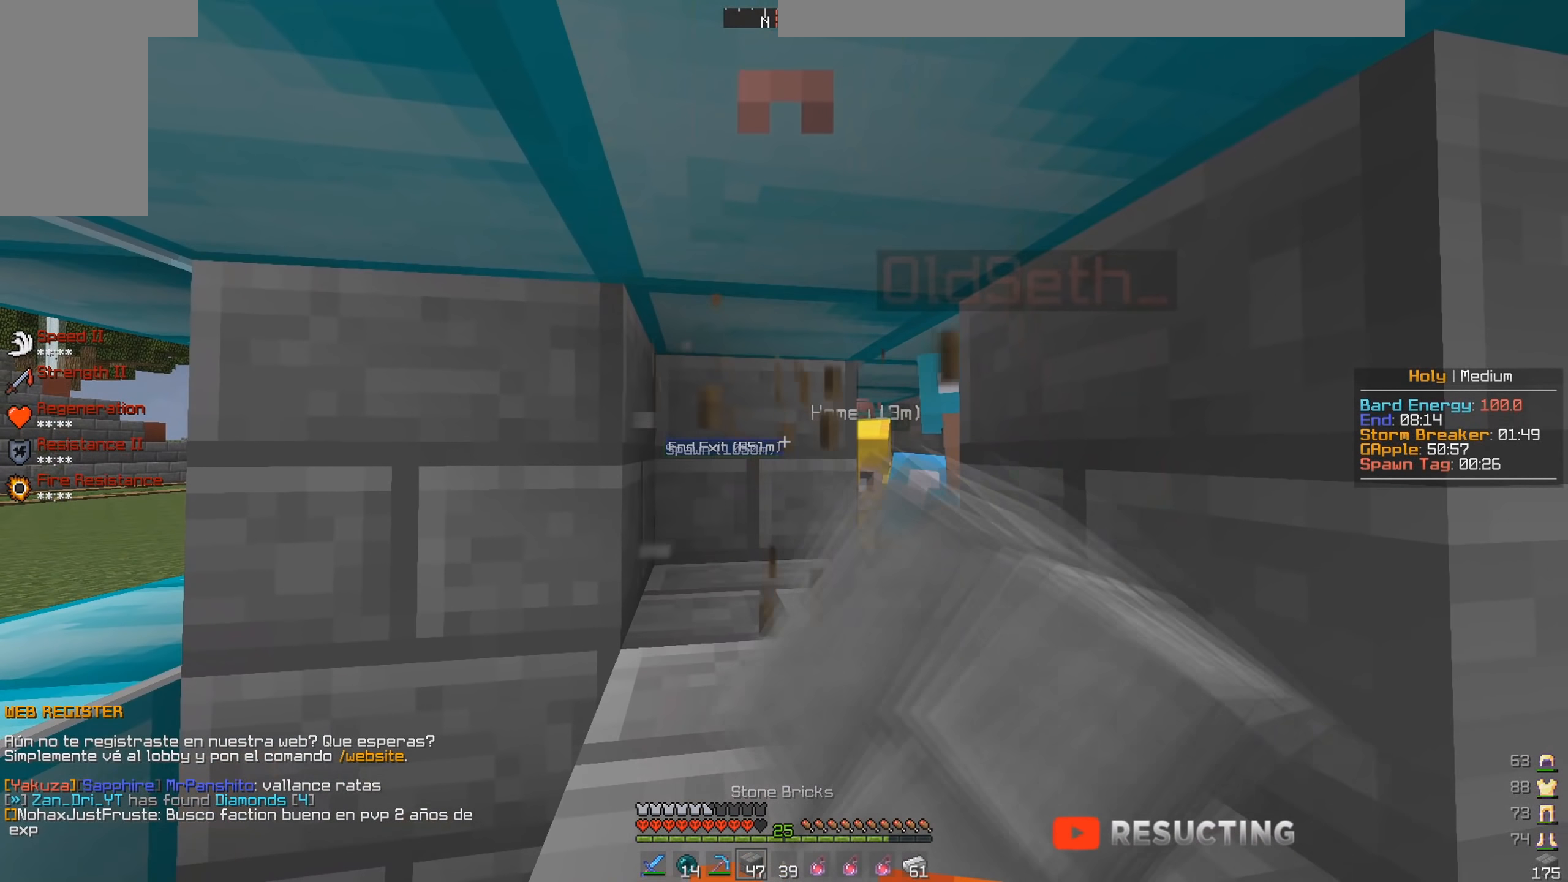
Gameplay with keyboard and mouse; each line is a JSON object with the keys and mouse buttons held at the frame after it. "events" lists presses ("down") and releases ("up") of "a", "d", "s", "space", "w", "mouse_left" and "mouse_right" between this image and that frame as [ms after this image, input, new state], when the widget could be followed in between. "mouse_left", "mouse_right" = the "left", "right" buttons of the "mouse" list. No other keys are recorded. Fast repeated clicks can show as one long hold. Mouse movement is not recorded.
{"keys": ["a"], "mouse": [], "events": [[233, "mouse_left", "up"], [267, "mouse_right", "down"], [417, "mouse_right", "up"], [500, "a", "down"]]}
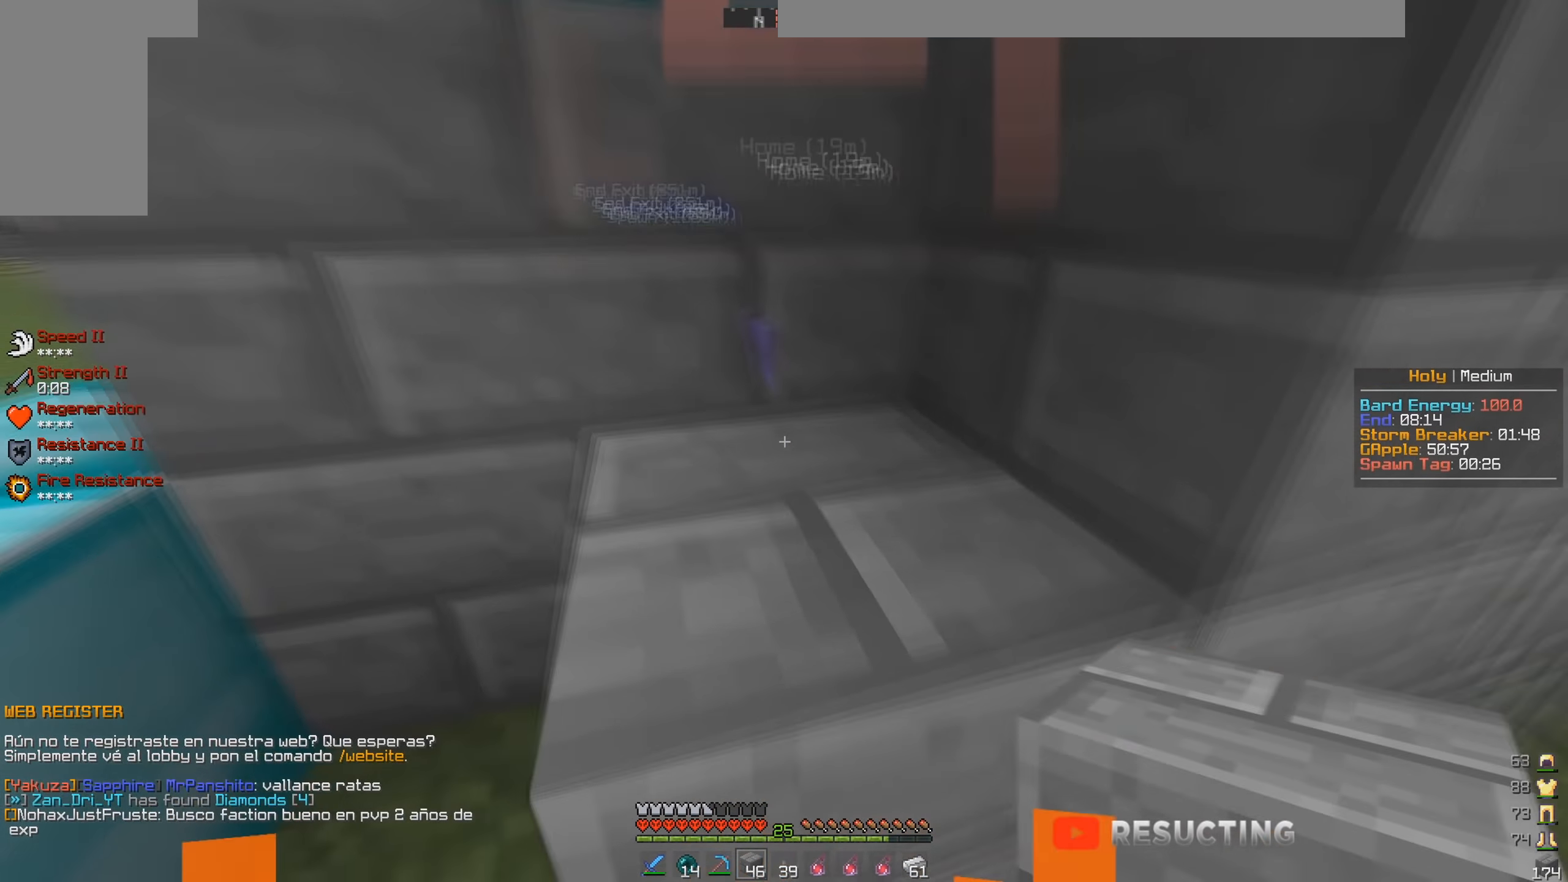
{"keys": ["w"], "mouse": ["left"], "events": [[67, "w", "down"], [183, "a", "up"], [350, "mouse_left", "down"]]}
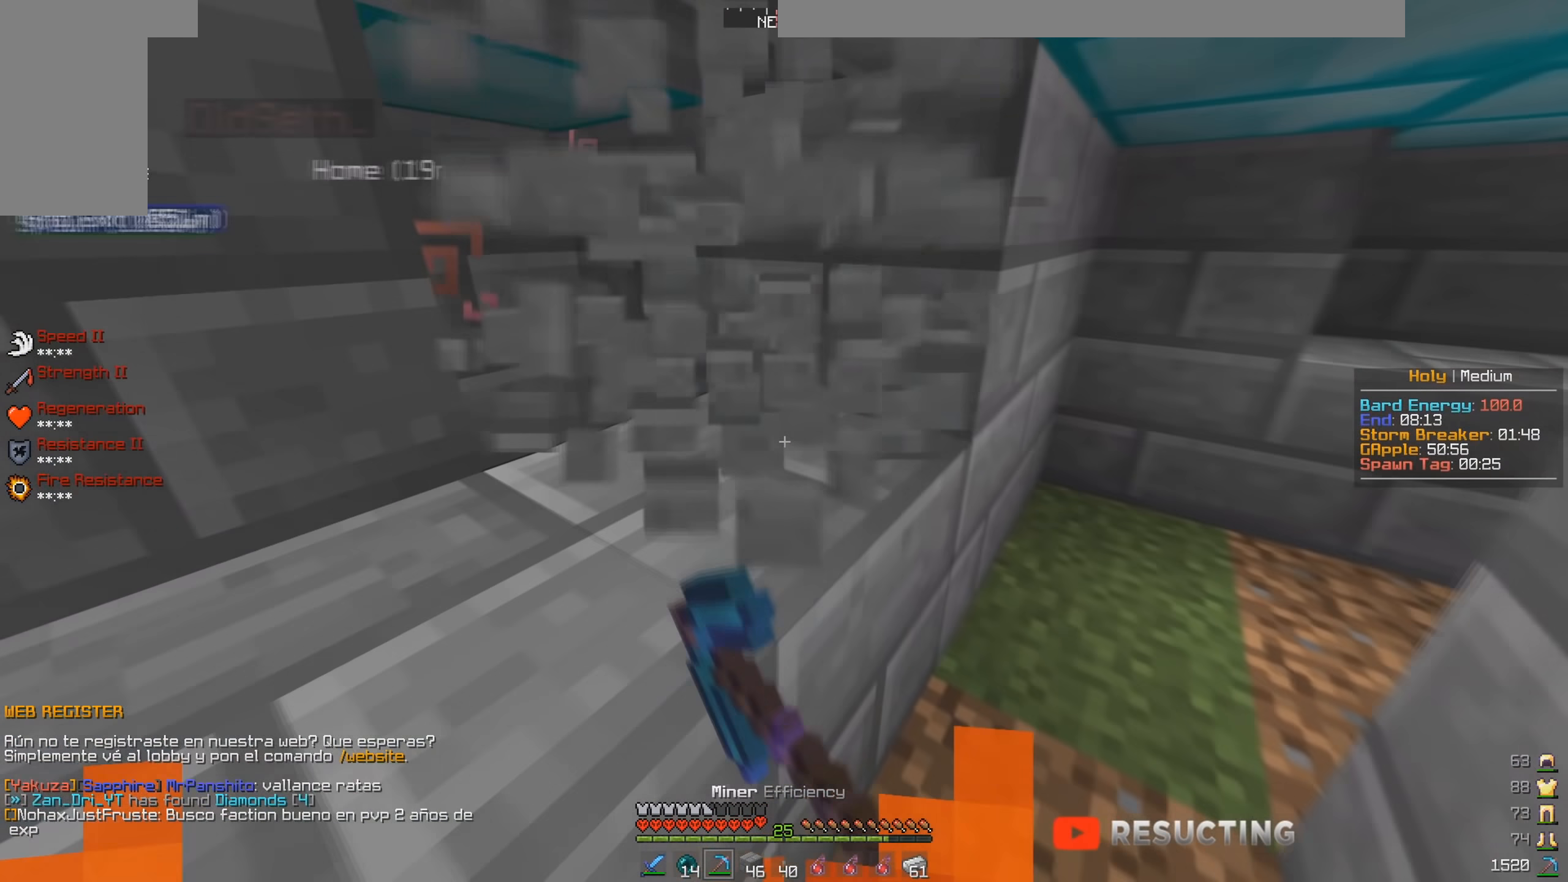
{"keys": ["w"], "mouse": [], "events": [[267, "mouse_left", "up"]]}
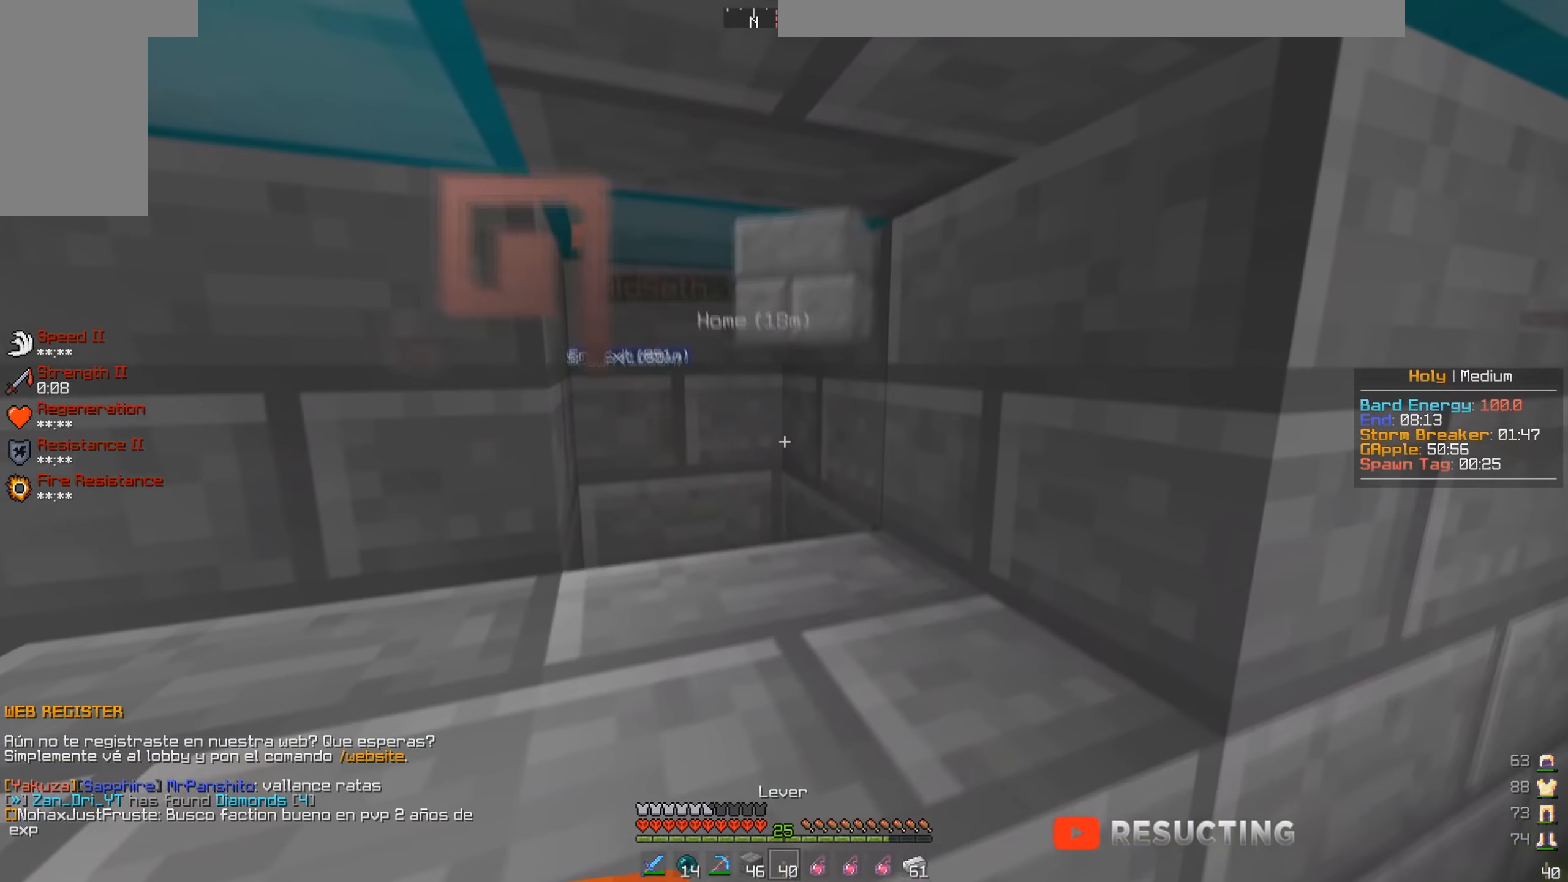
{"keys": [], "mouse": [], "events": [[67, "w", "up"]]}
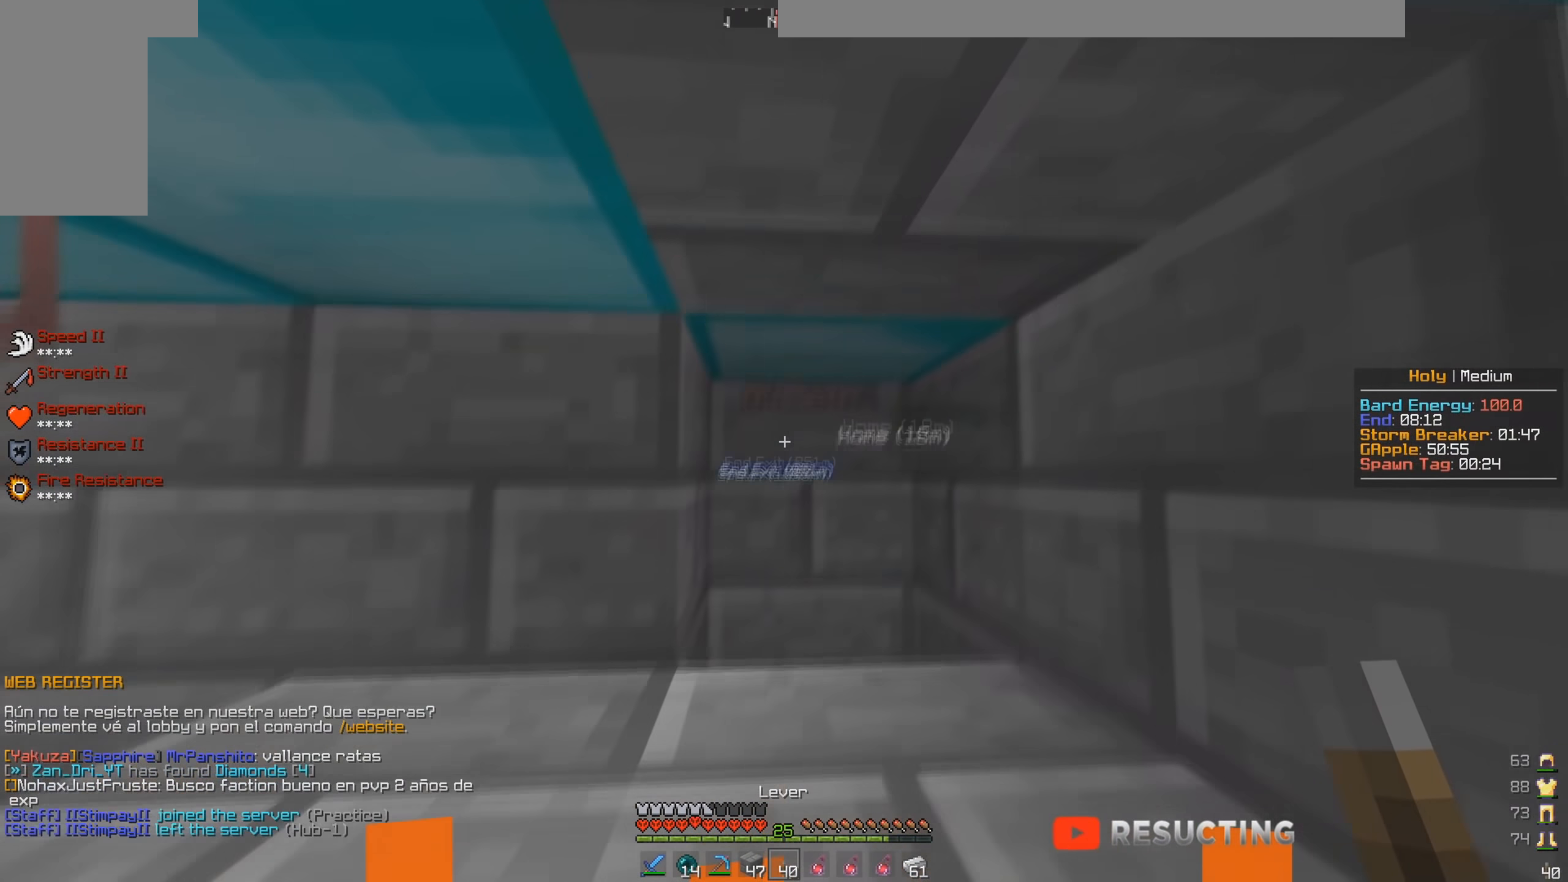
{"keys": [], "mouse": ["left"], "events": [[450, "mouse_left", "down"]]}
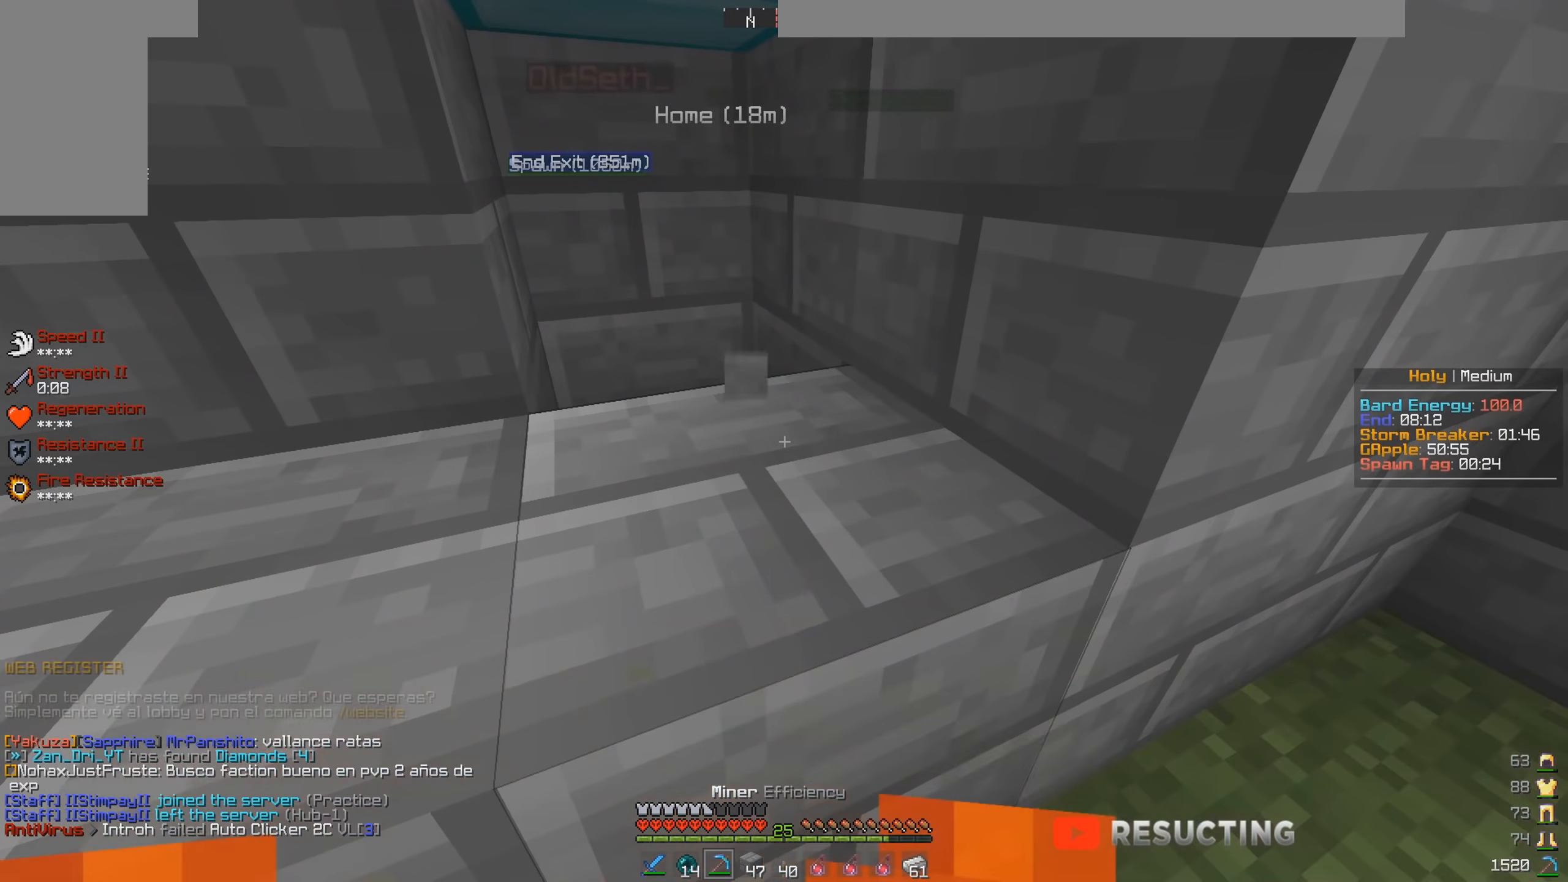
{"keys": ["w"], "mouse": ["left"], "events": [[133, "mouse_left", "up"], [150, "w", "down"], [383, "mouse_left", "down"]]}
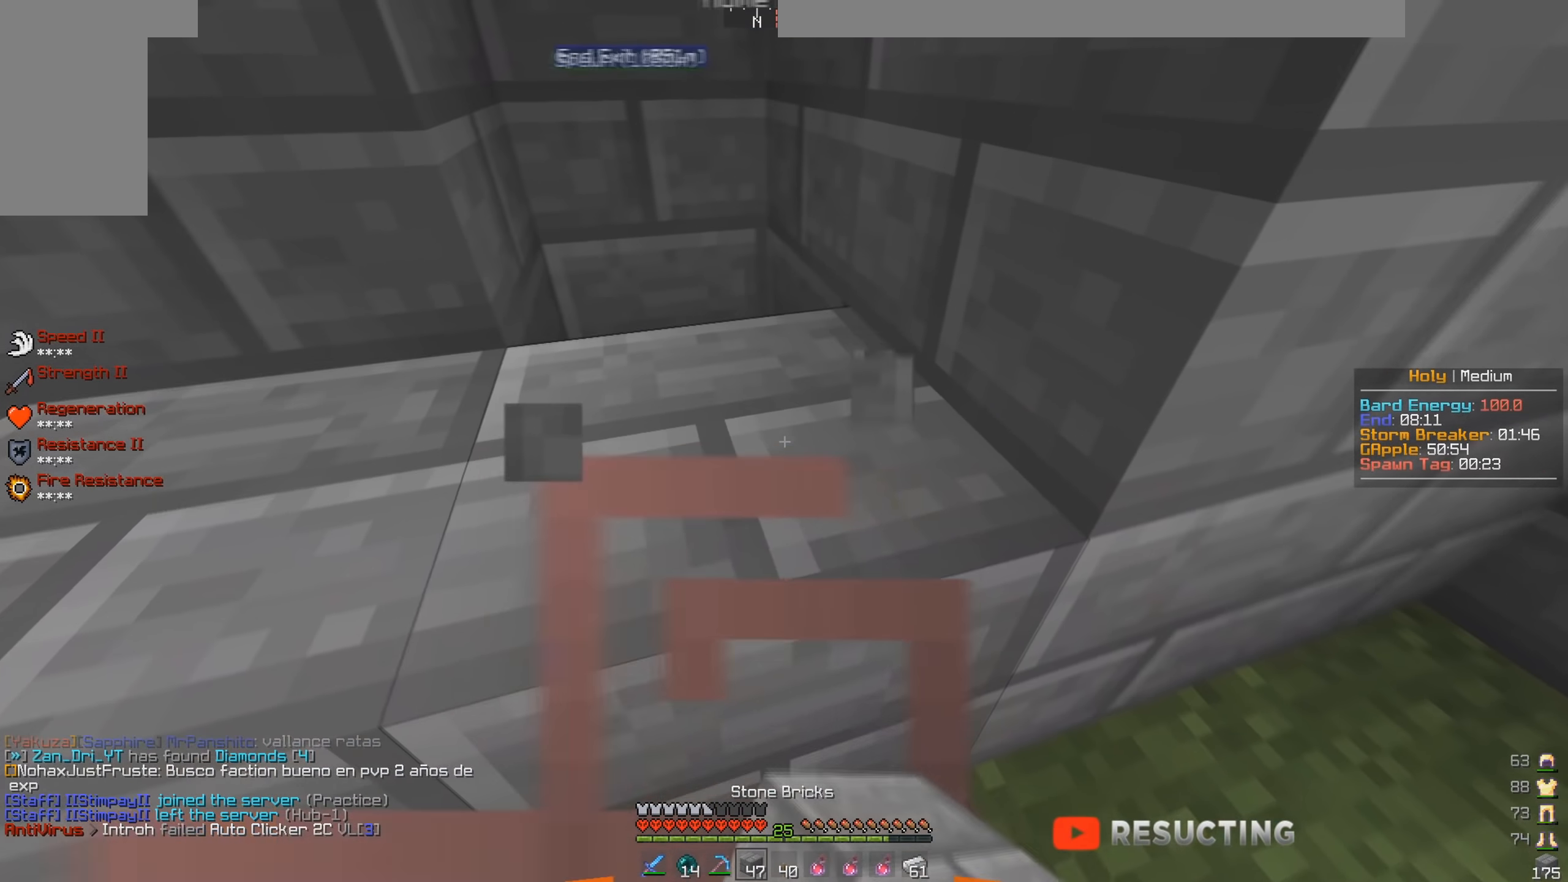
{"keys": ["w"], "mouse": ["left"], "events": []}
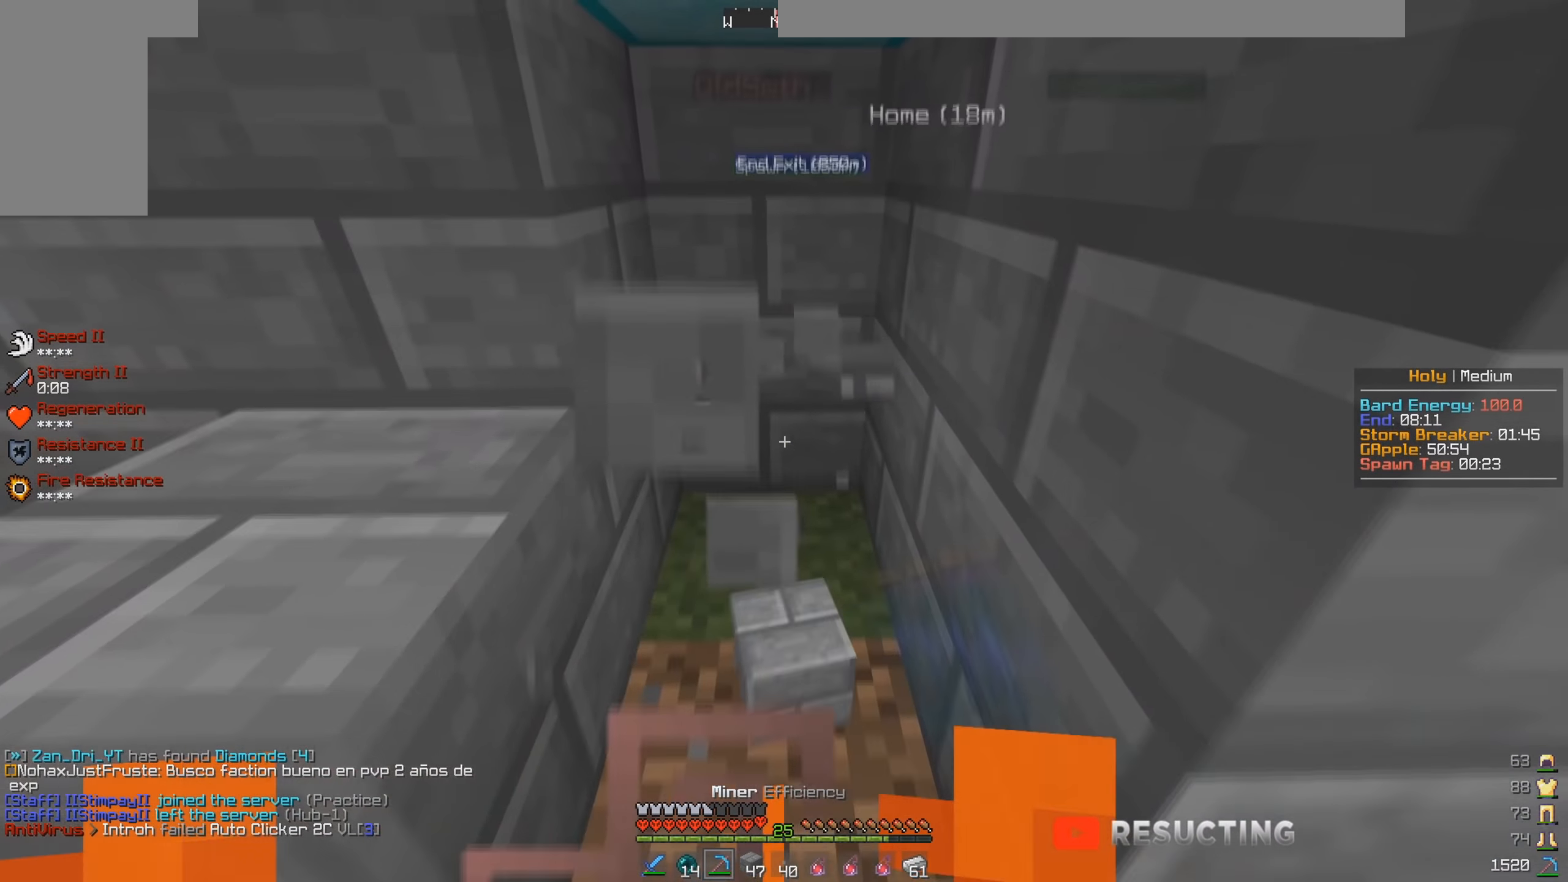
{"keys": ["w"], "mouse": ["left"], "events": [[233, "mouse_left", "up"], [450, "mouse_left", "down"]]}
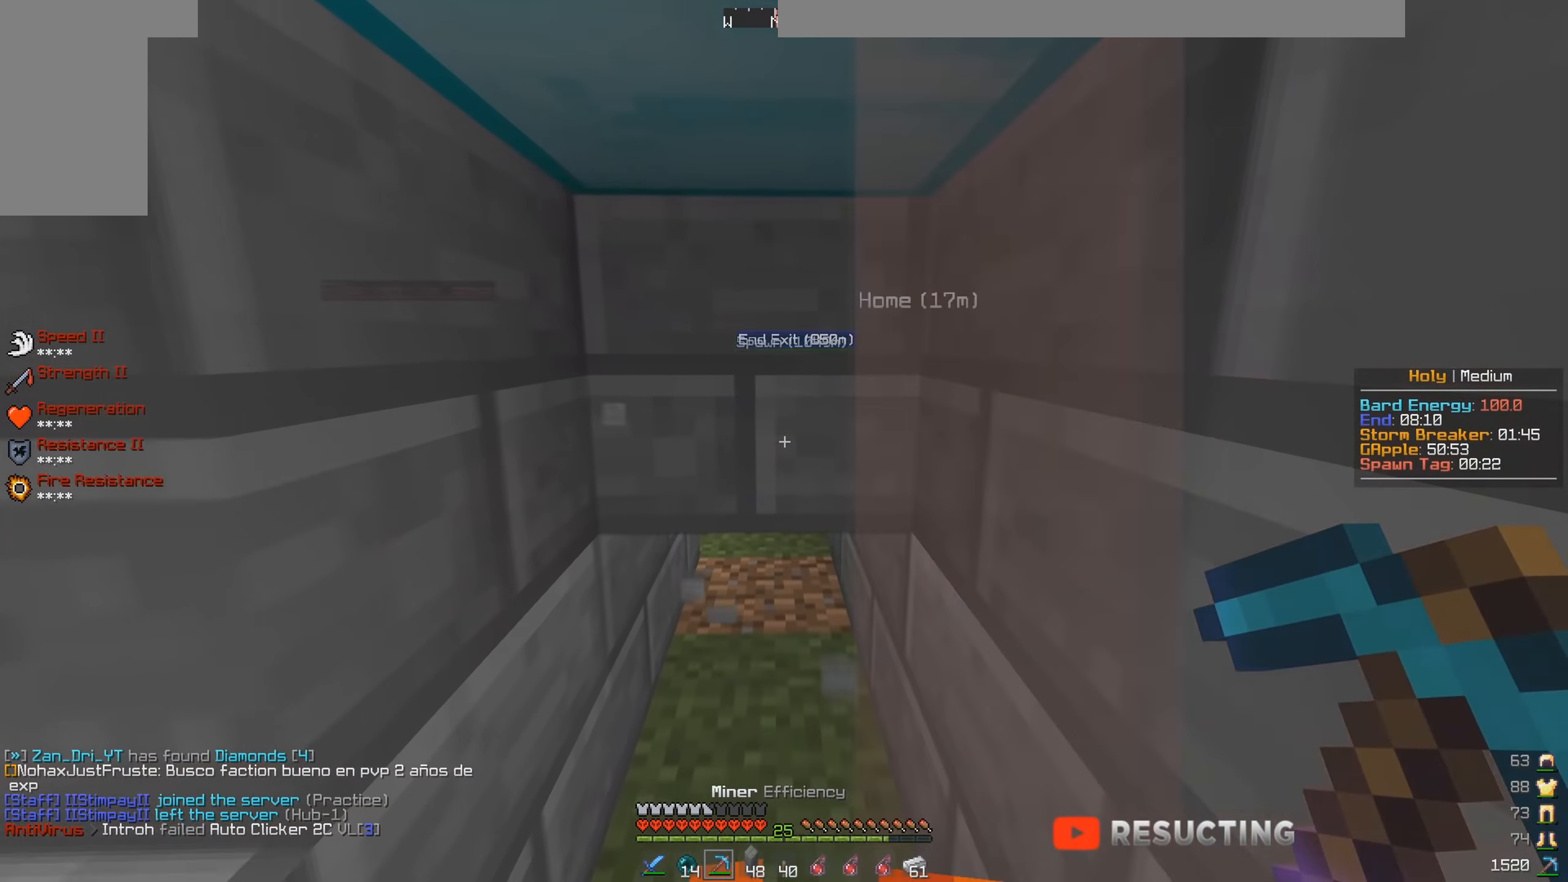
{"keys": ["w"], "mouse": [], "events": [[466, "mouse_left", "up"]]}
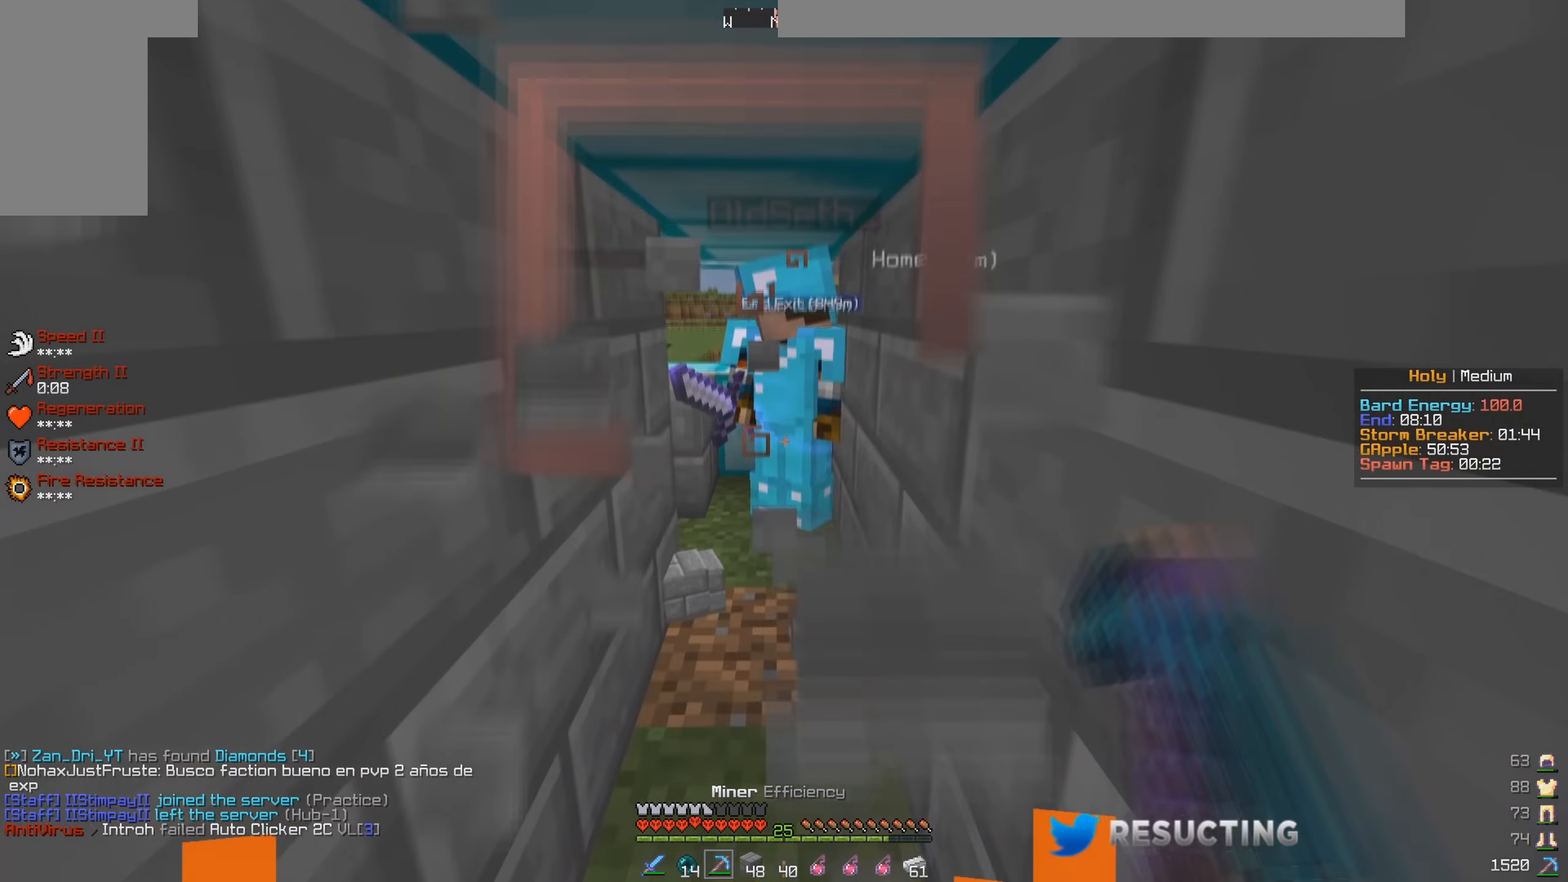
{"keys": ["s"], "mouse": ["right"], "events": [[216, "mouse_right", "down"], [216, "w", "up"], [366, "mouse_right", "up"], [383, "s", "down"], [433, "mouse_right", "down"]]}
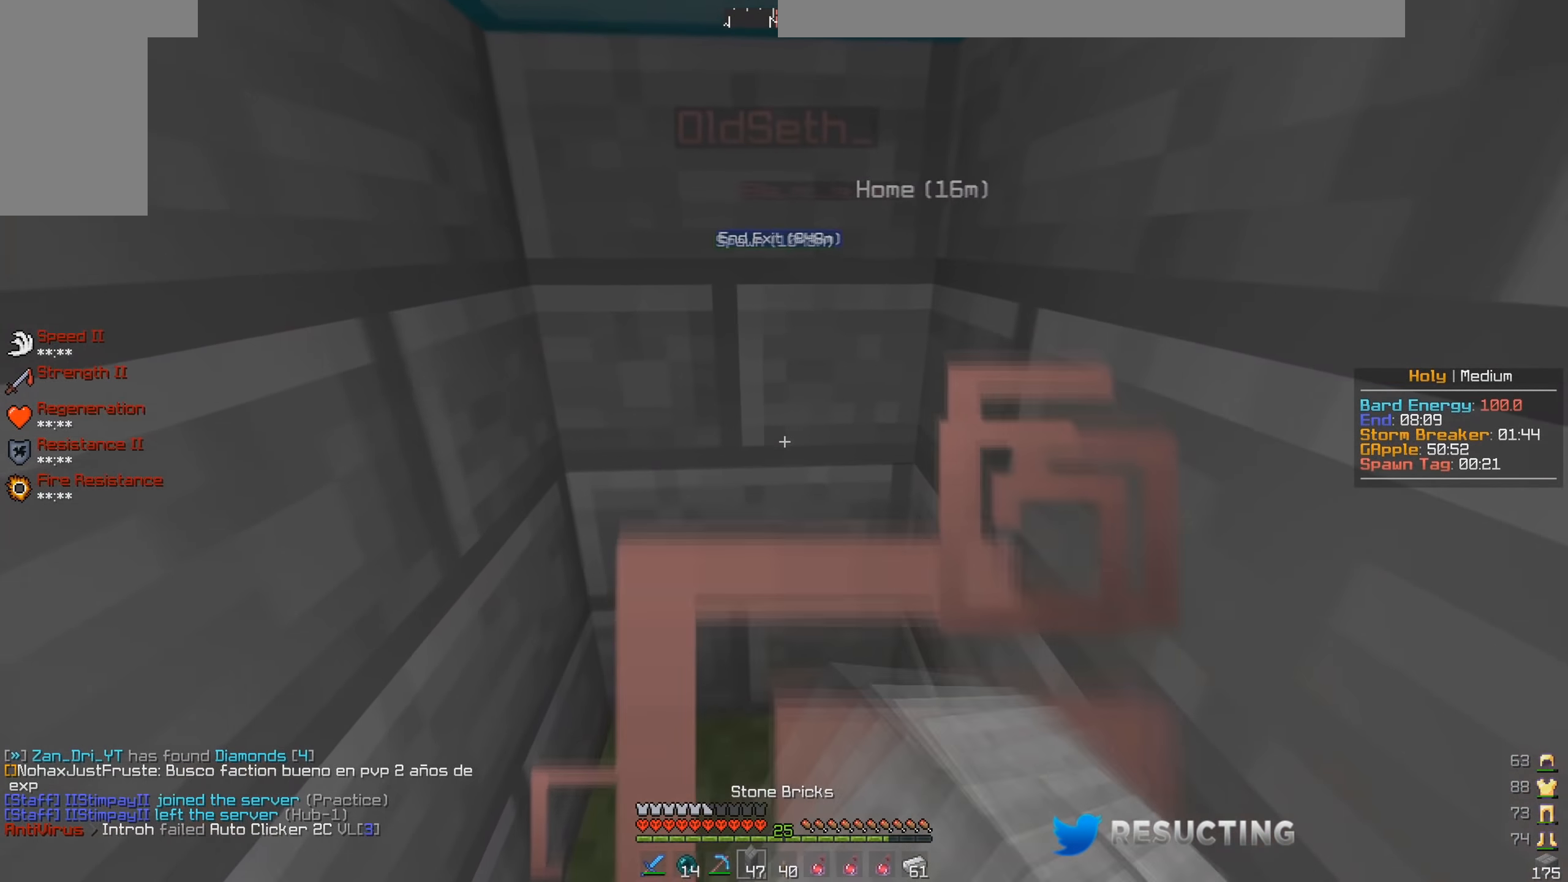
{"keys": ["w"], "mouse": ["left"], "events": [[50, "s", "up"], [116, "mouse_right", "up"], [266, "w", "down"], [283, "a", "down"], [383, "a", "up"], [433, "mouse_left", "down"]]}
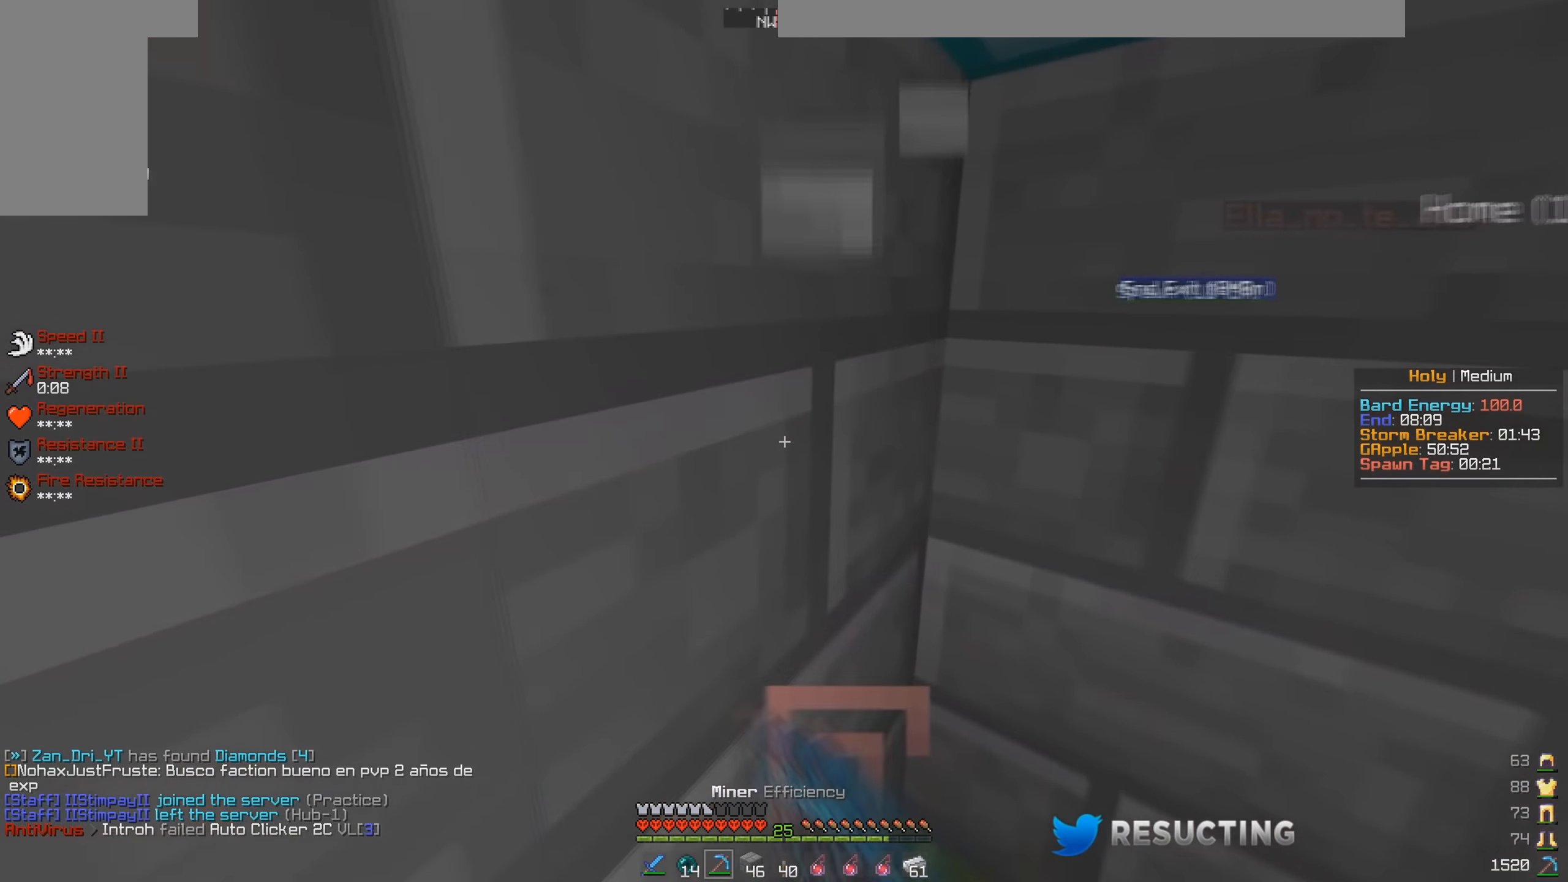
{"keys": [], "mouse": ["left"], "events": [[266, "w", "up"]]}
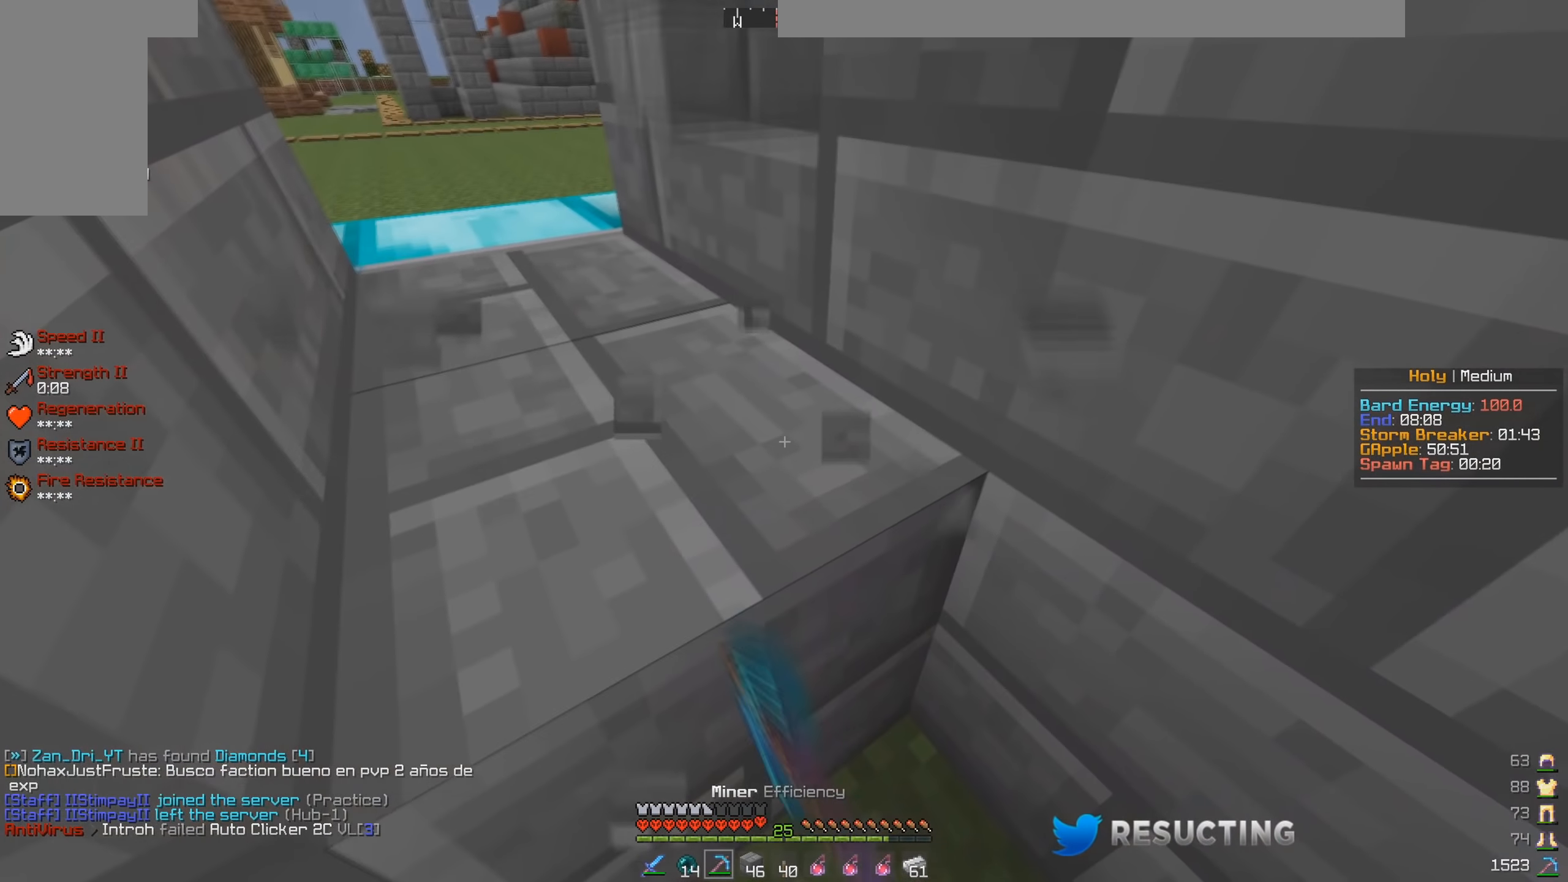
{"keys": ["a", "w"], "mouse": ["left"], "events": [[150, "w", "down"], [266, "a", "down"]]}
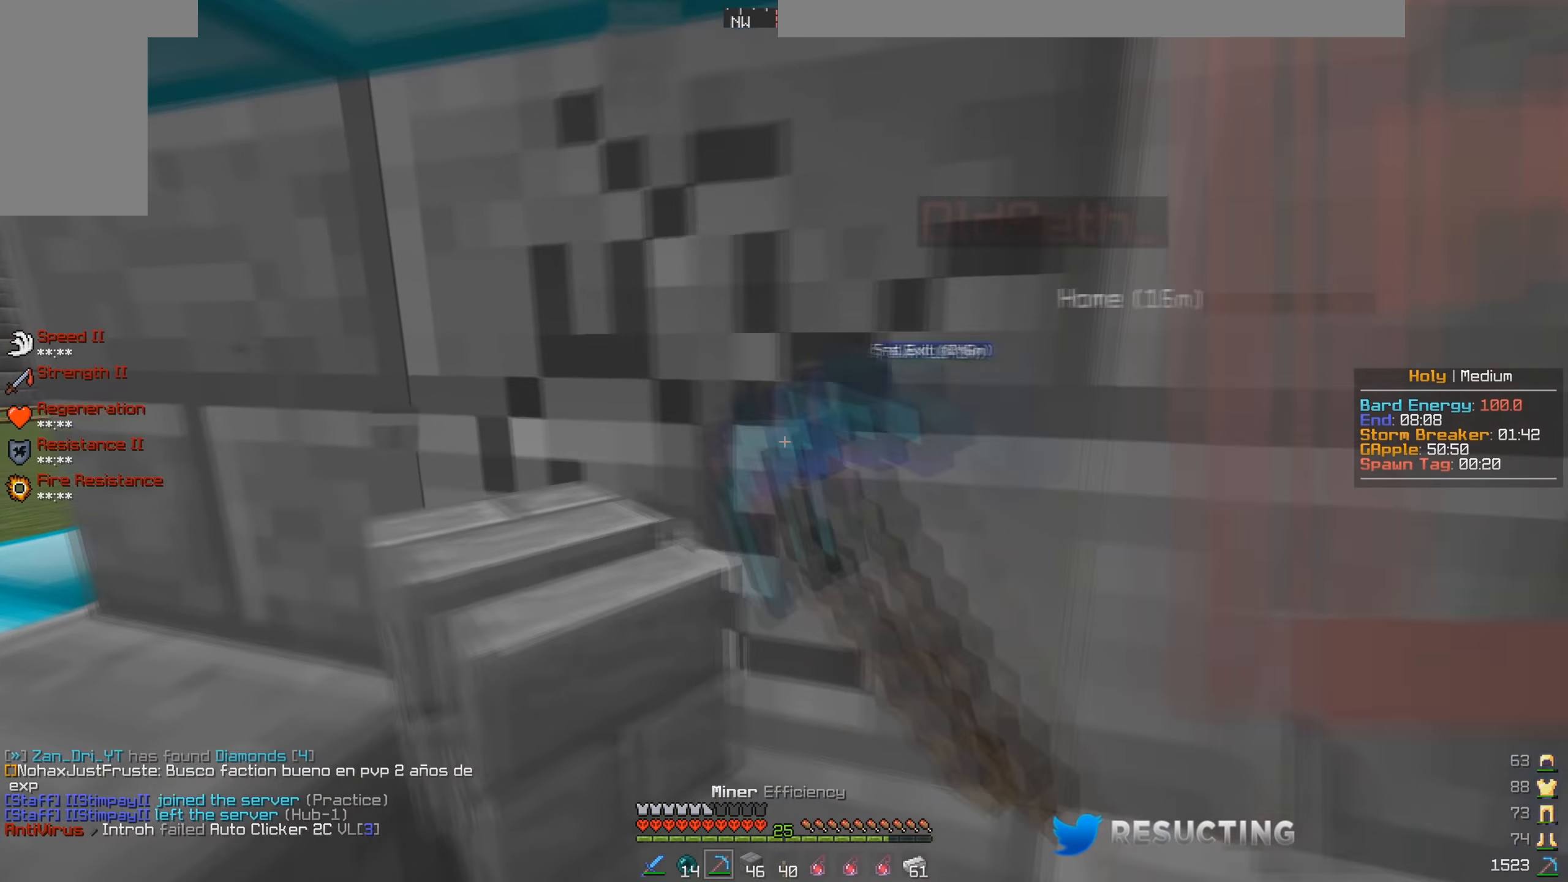
{"keys": [], "mouse": ["right"], "events": [[100, "a", "up"], [233, "mouse_left", "up"], [366, "mouse_right", "down"], [383, "w", "up"]]}
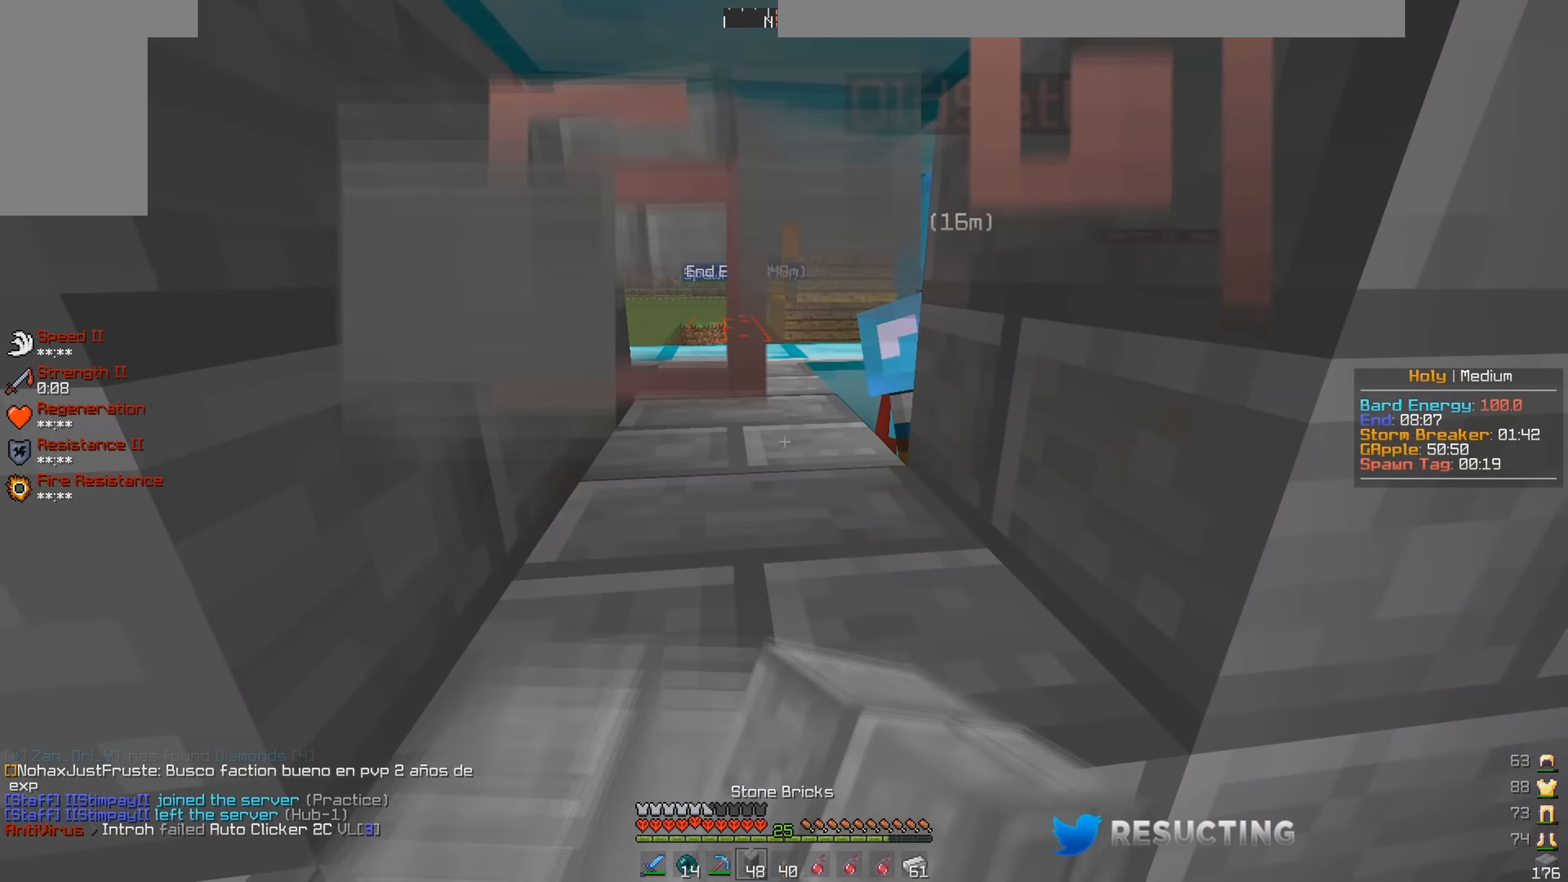
{"keys": [], "mouse": [], "events": [[16, "mouse_right", "up"], [66, "mouse_right", "down"], [183, "mouse_right", "up"]]}
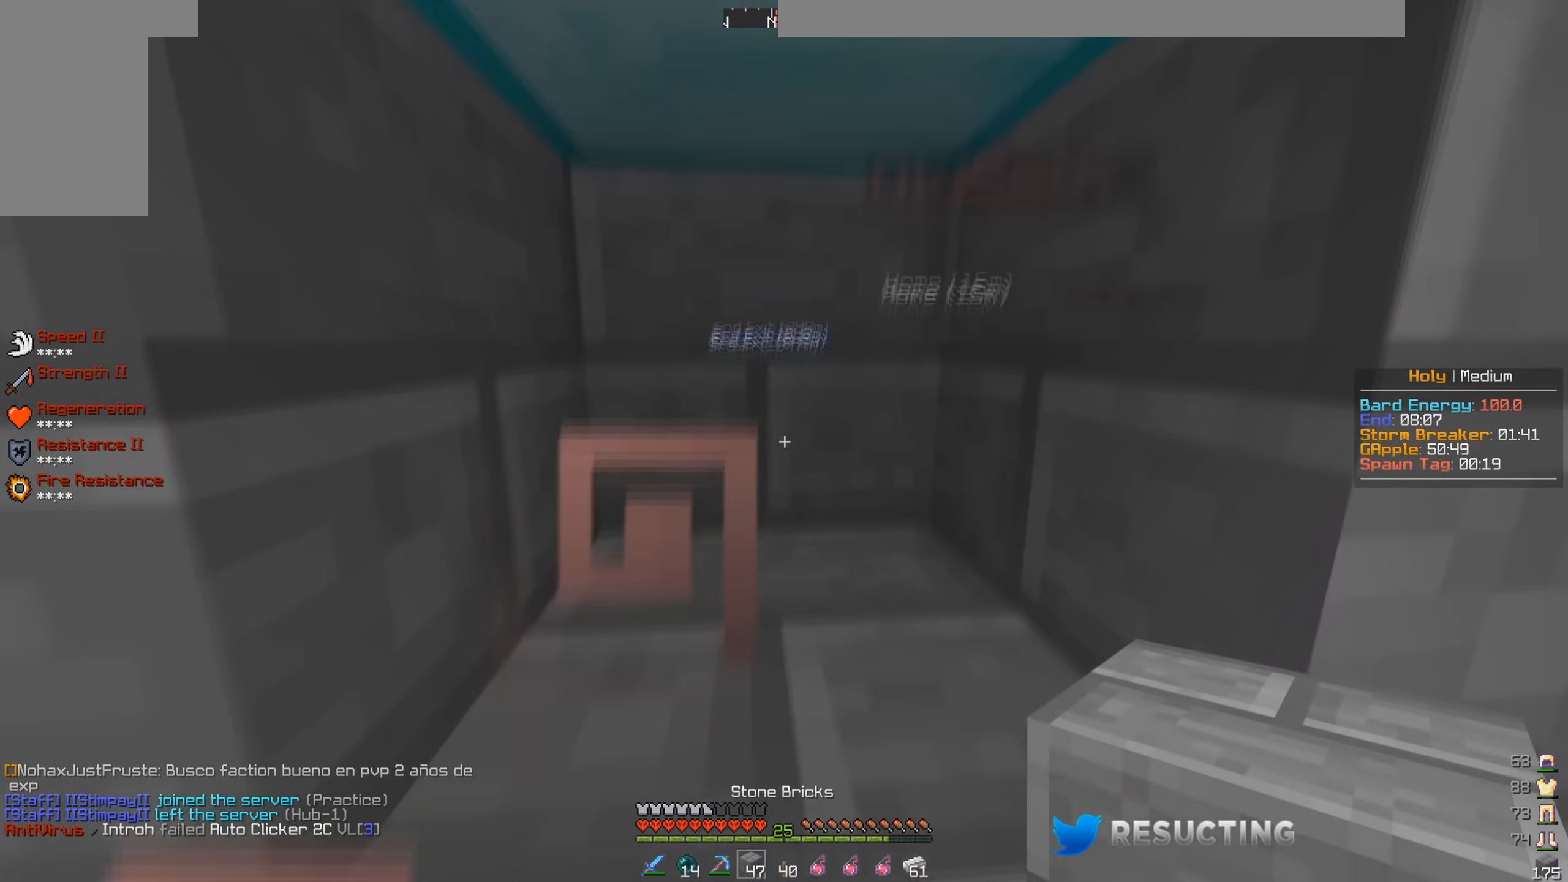
{"keys": ["a", "w"], "mouse": ["left"], "events": [[150, "w", "down"], [200, "mouse_left", "down"], [484, "a", "down"]]}
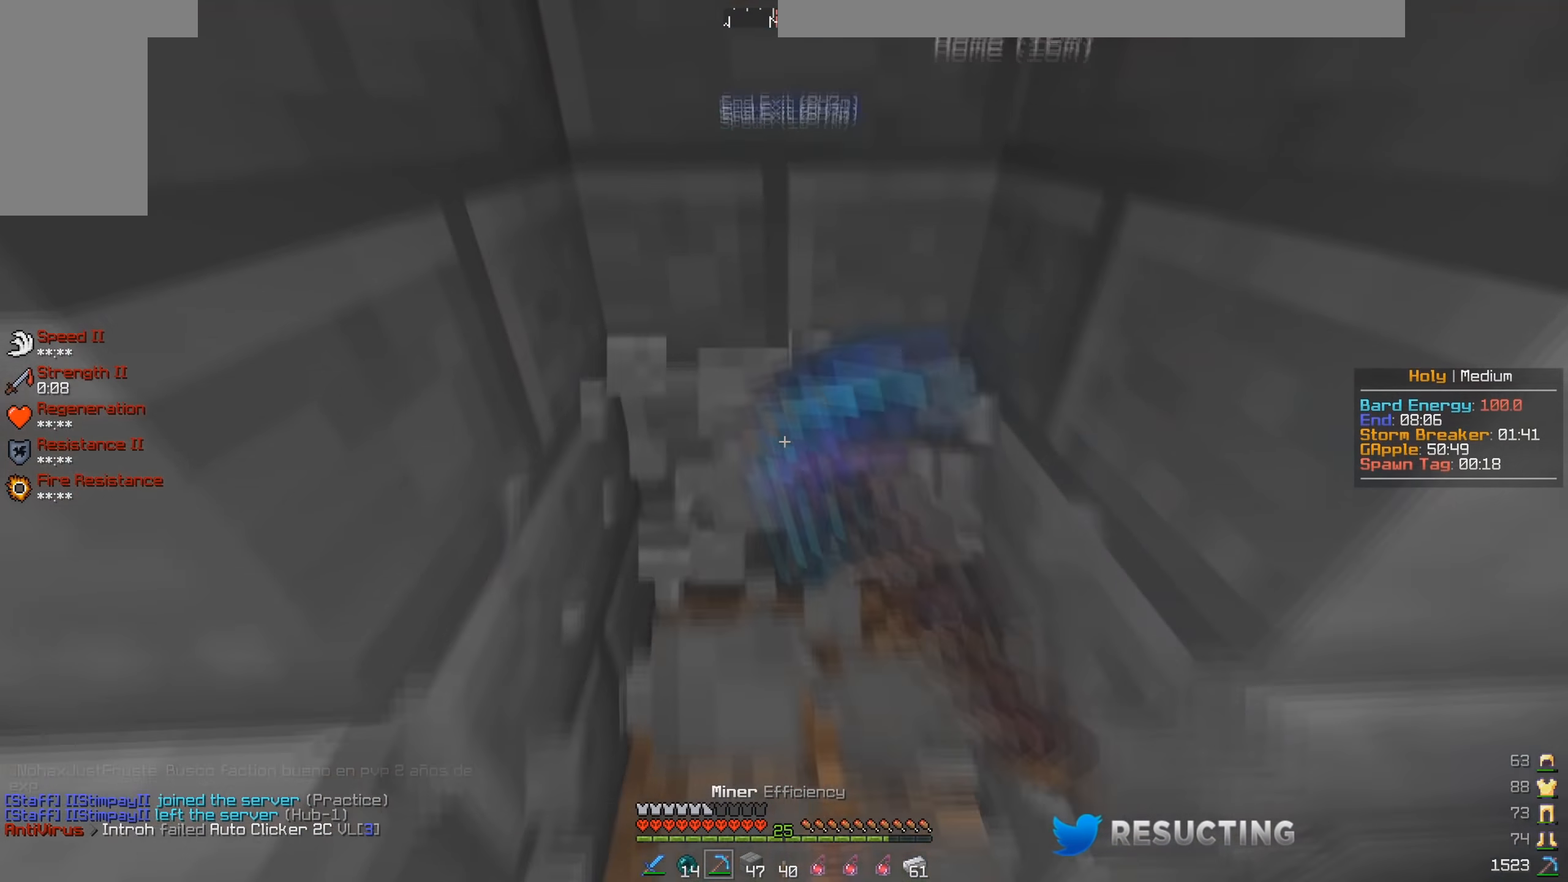
{"keys": ["w"], "mouse": [], "events": [[150, "a", "up"], [450, "mouse_left", "up"]]}
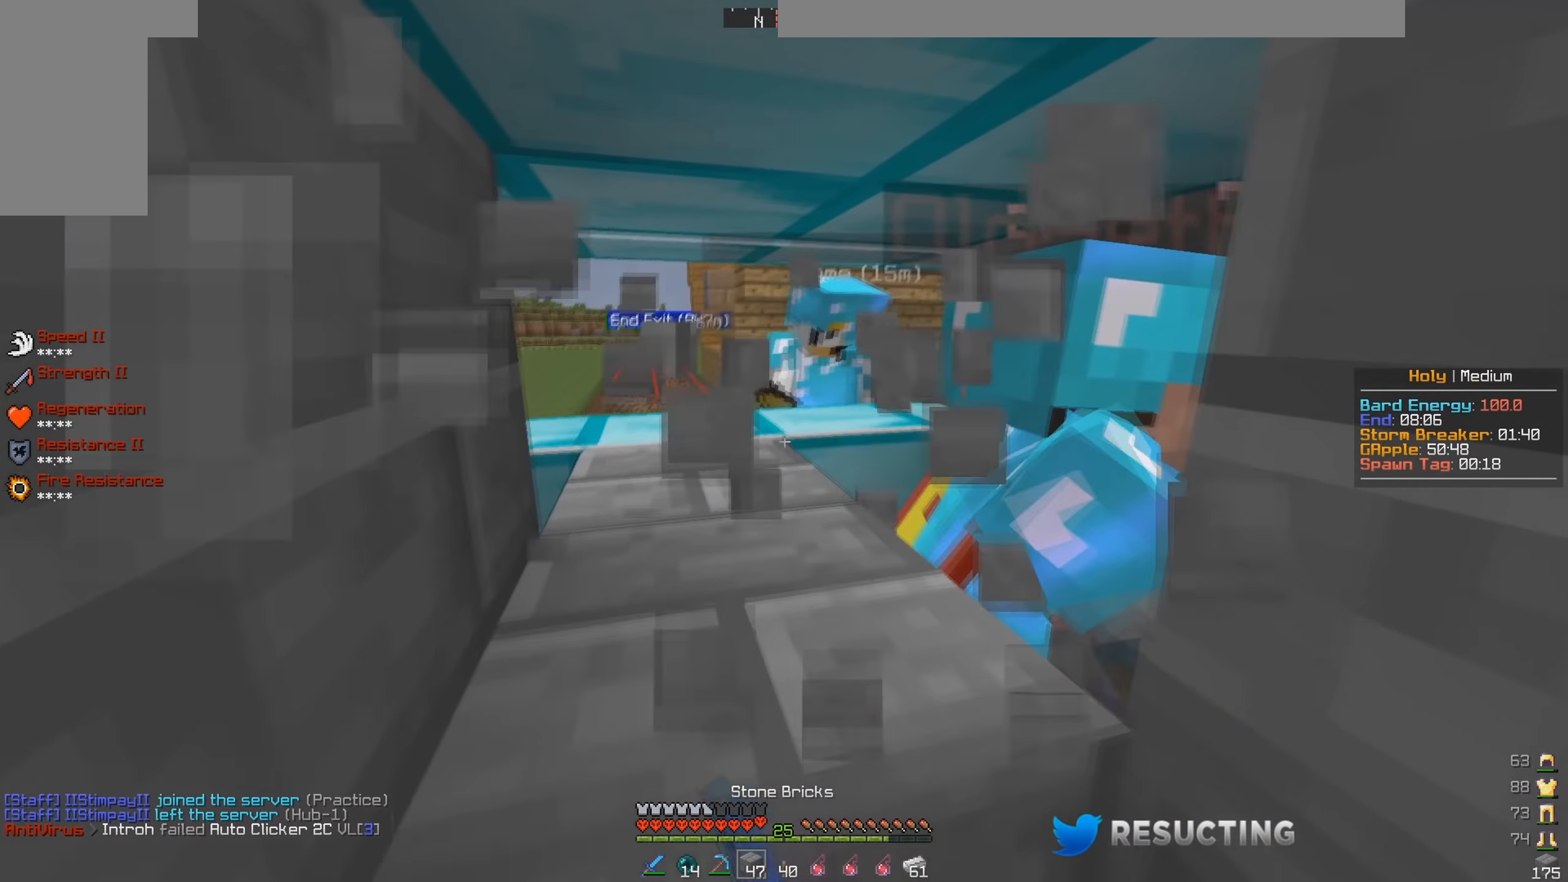
{"keys": [], "mouse": ["right"], "events": [[100, "a", "down"], [117, "w", "up"], [150, "mouse_right", "down"], [217, "a", "up"], [434, "mouse_right", "up"], [484, "mouse_right", "down"]]}
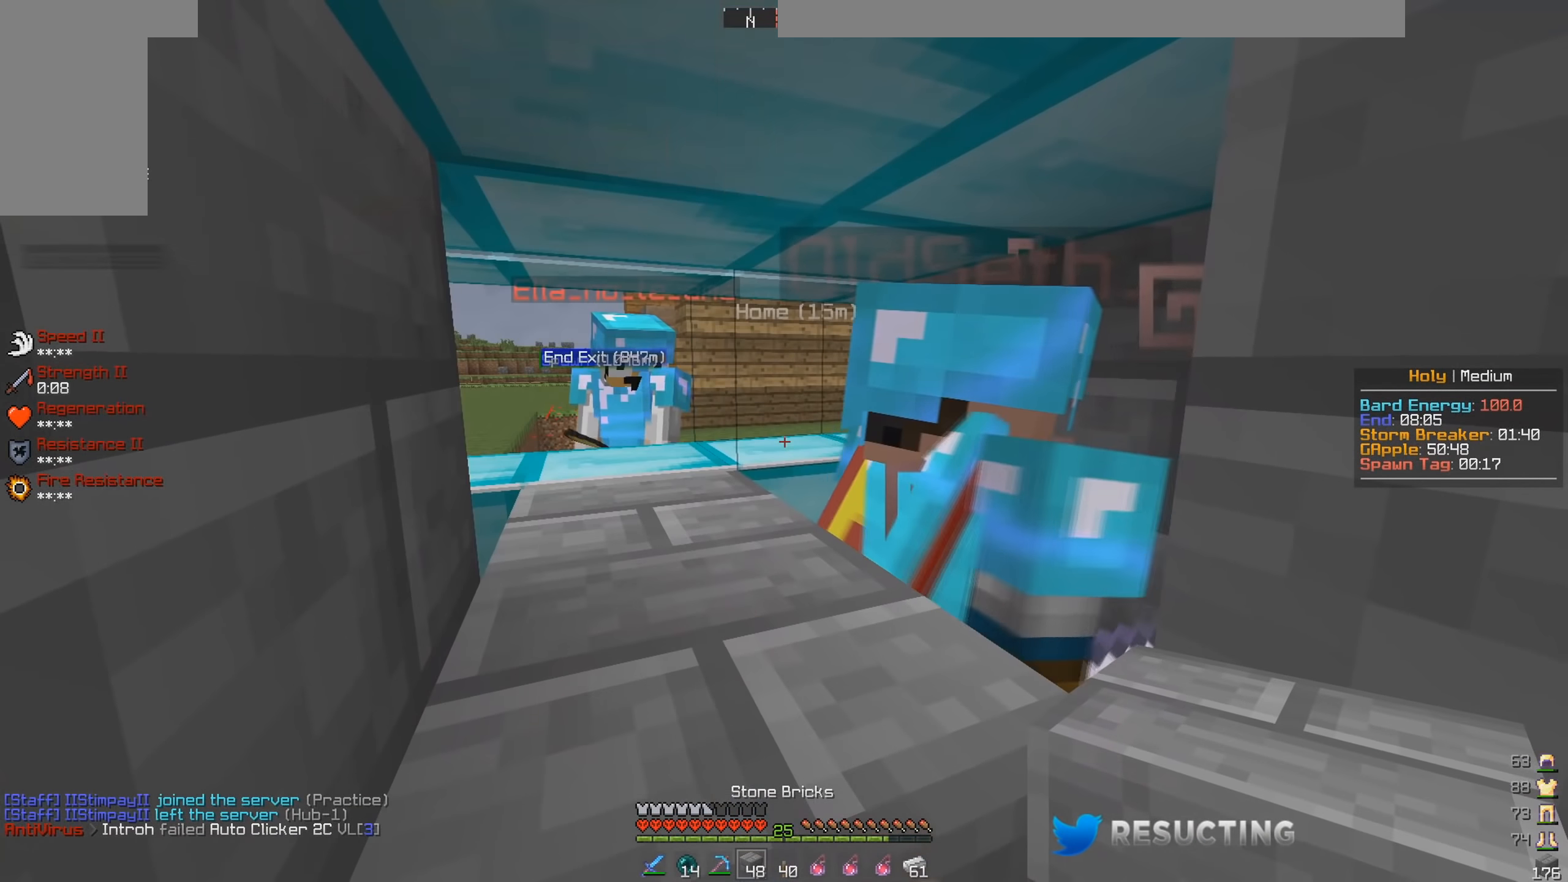
{"keys": [], "mouse": ["left"], "events": [[117, "mouse_right", "up"], [317, "mouse_left", "down"]]}
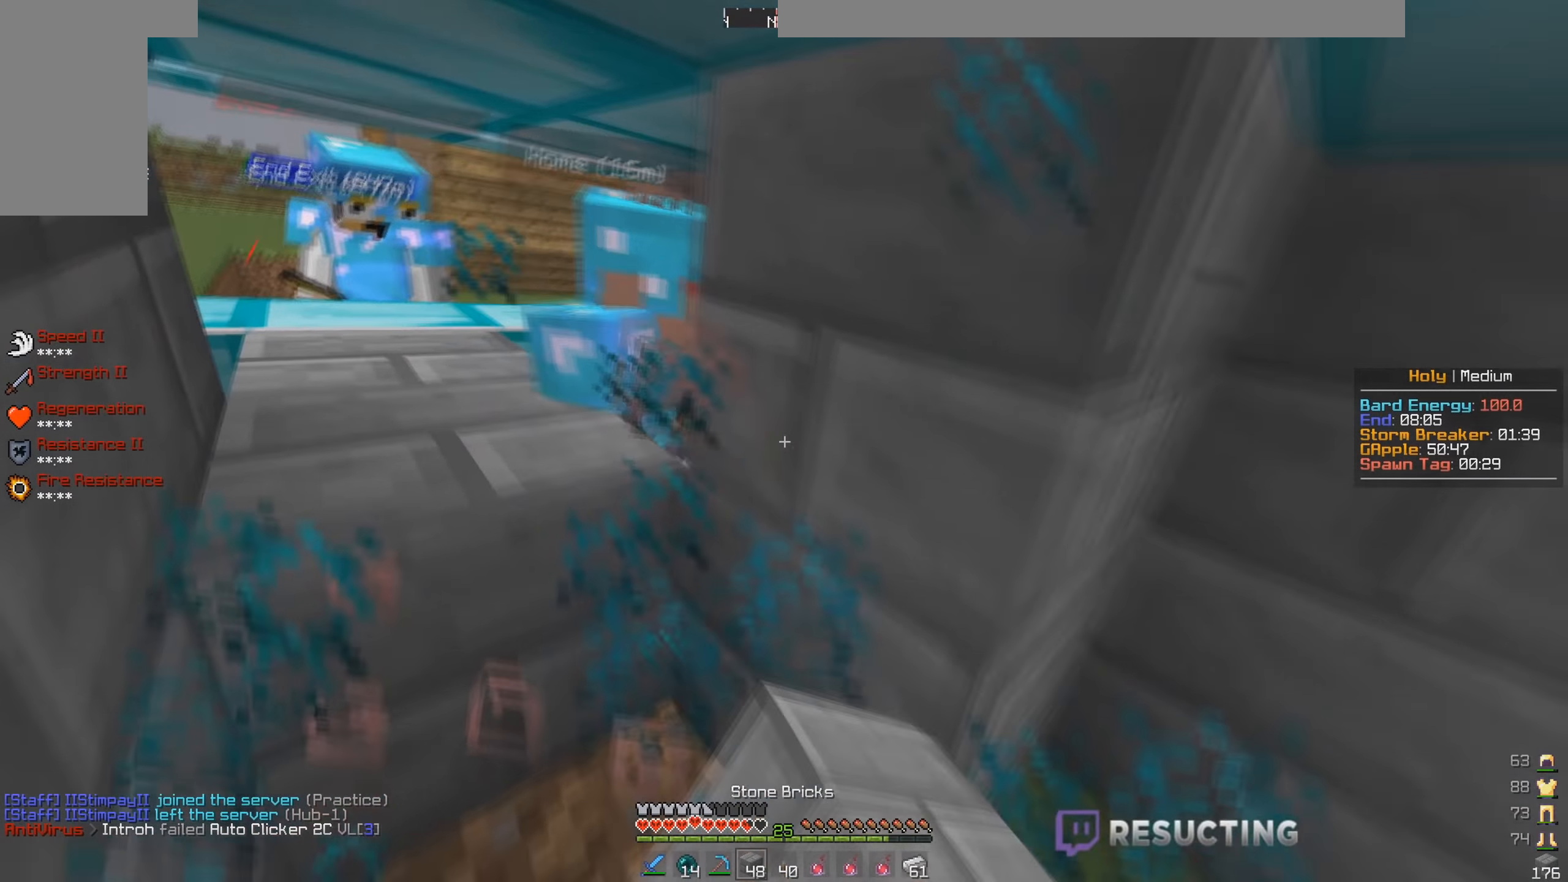
{"keys": ["w"], "mouse": [], "events": [[134, "mouse_left", "up"], [267, "mouse_right", "down"], [284, "w", "down"], [417, "mouse_right", "up"]]}
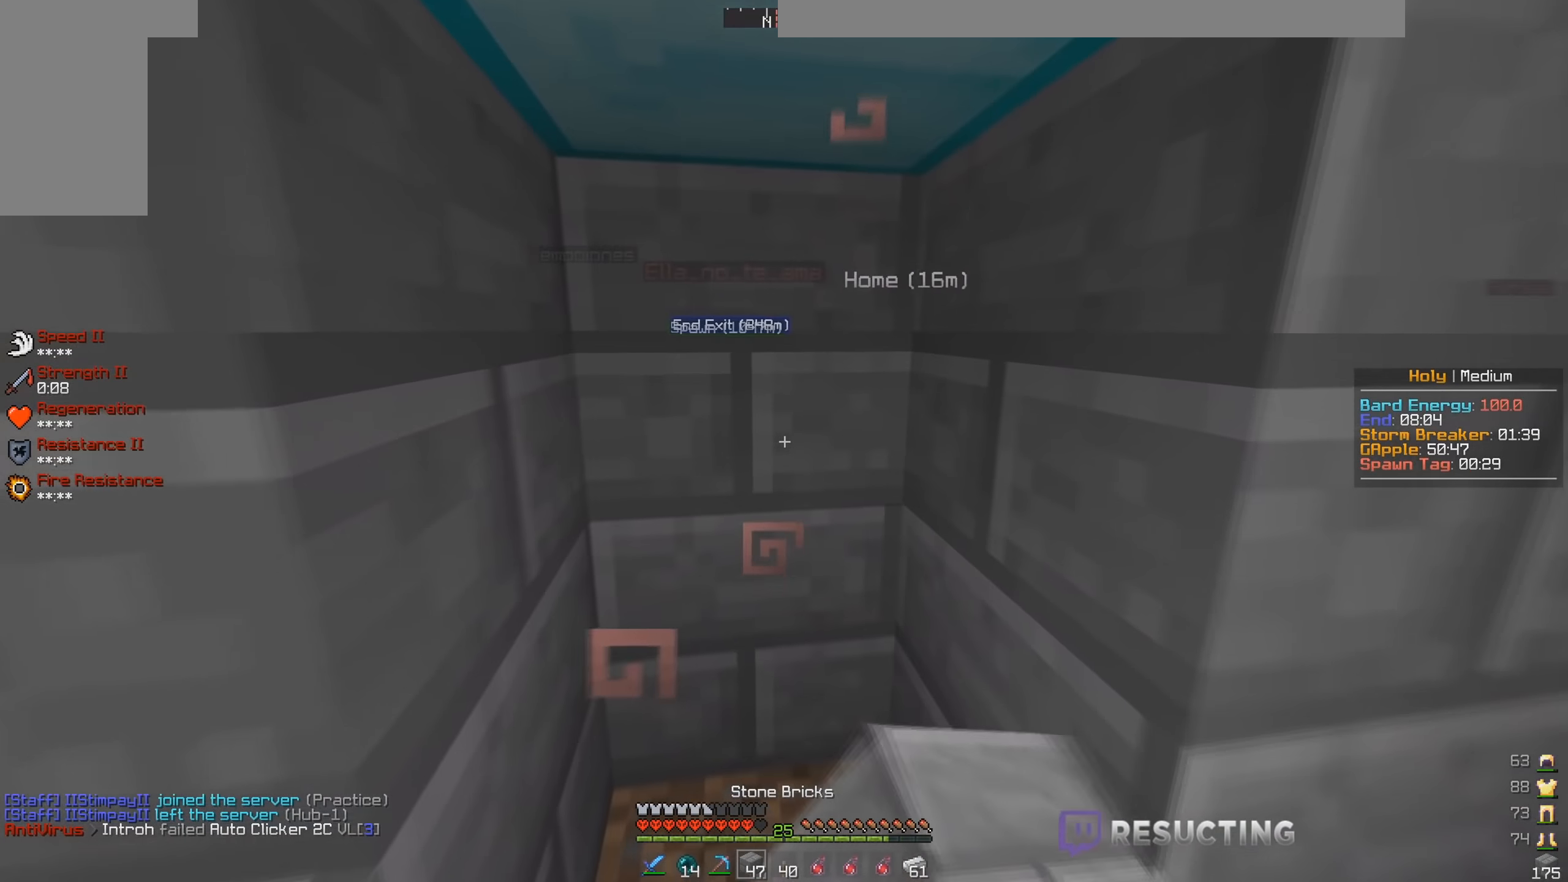
{"keys": [], "mouse": ["left"], "events": [[367, "mouse_left", "down"], [384, "w", "up"]]}
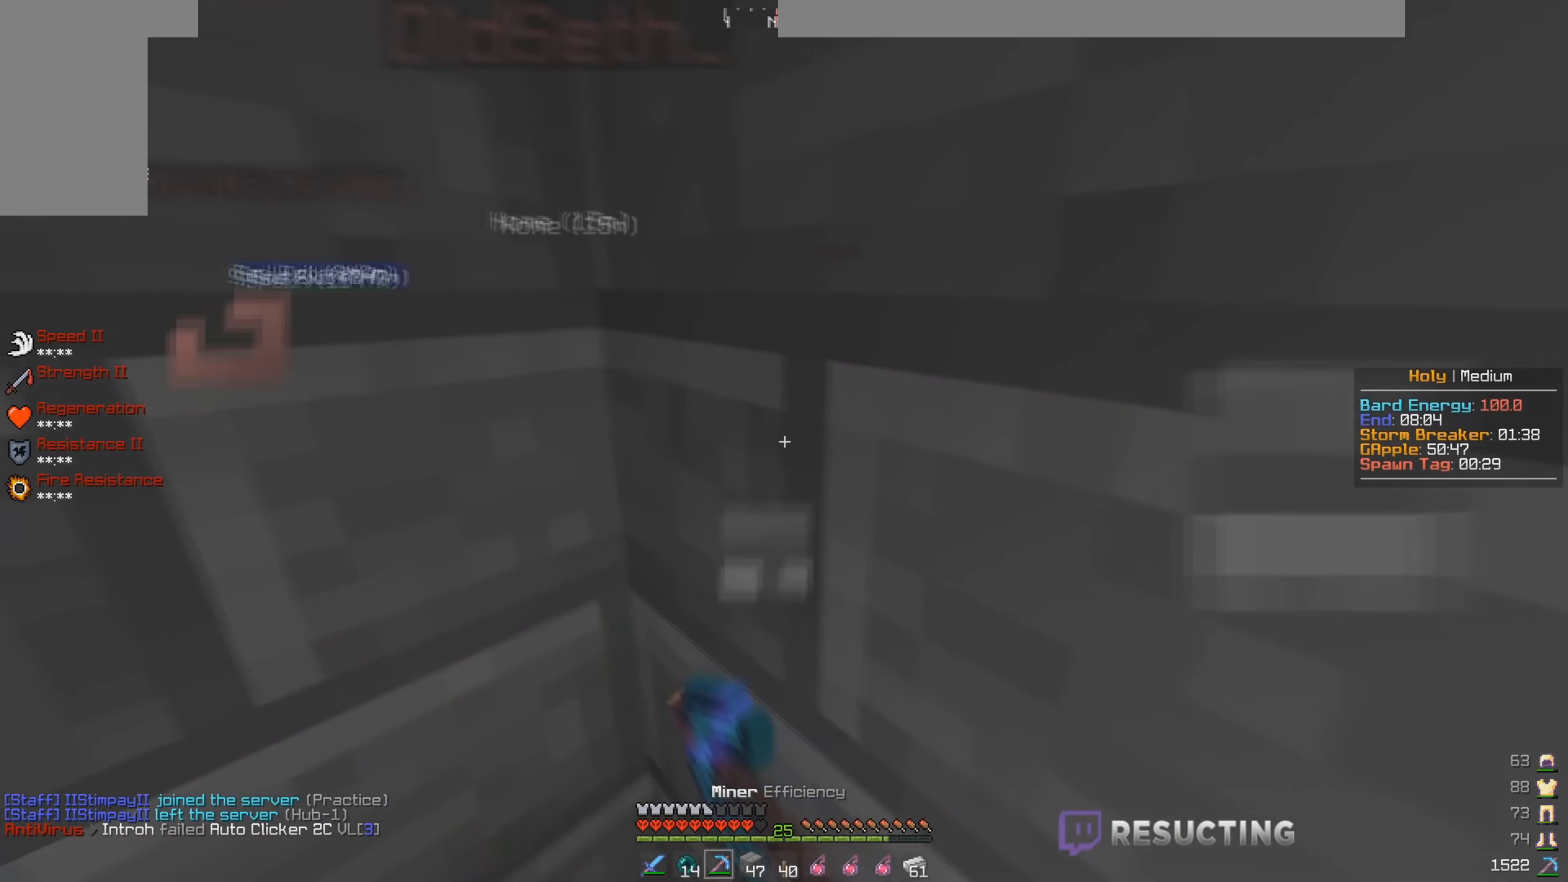
{"keys": [], "mouse": ["left"], "events": [[300, "mouse_left", "up"], [384, "mouse_left", "down"]]}
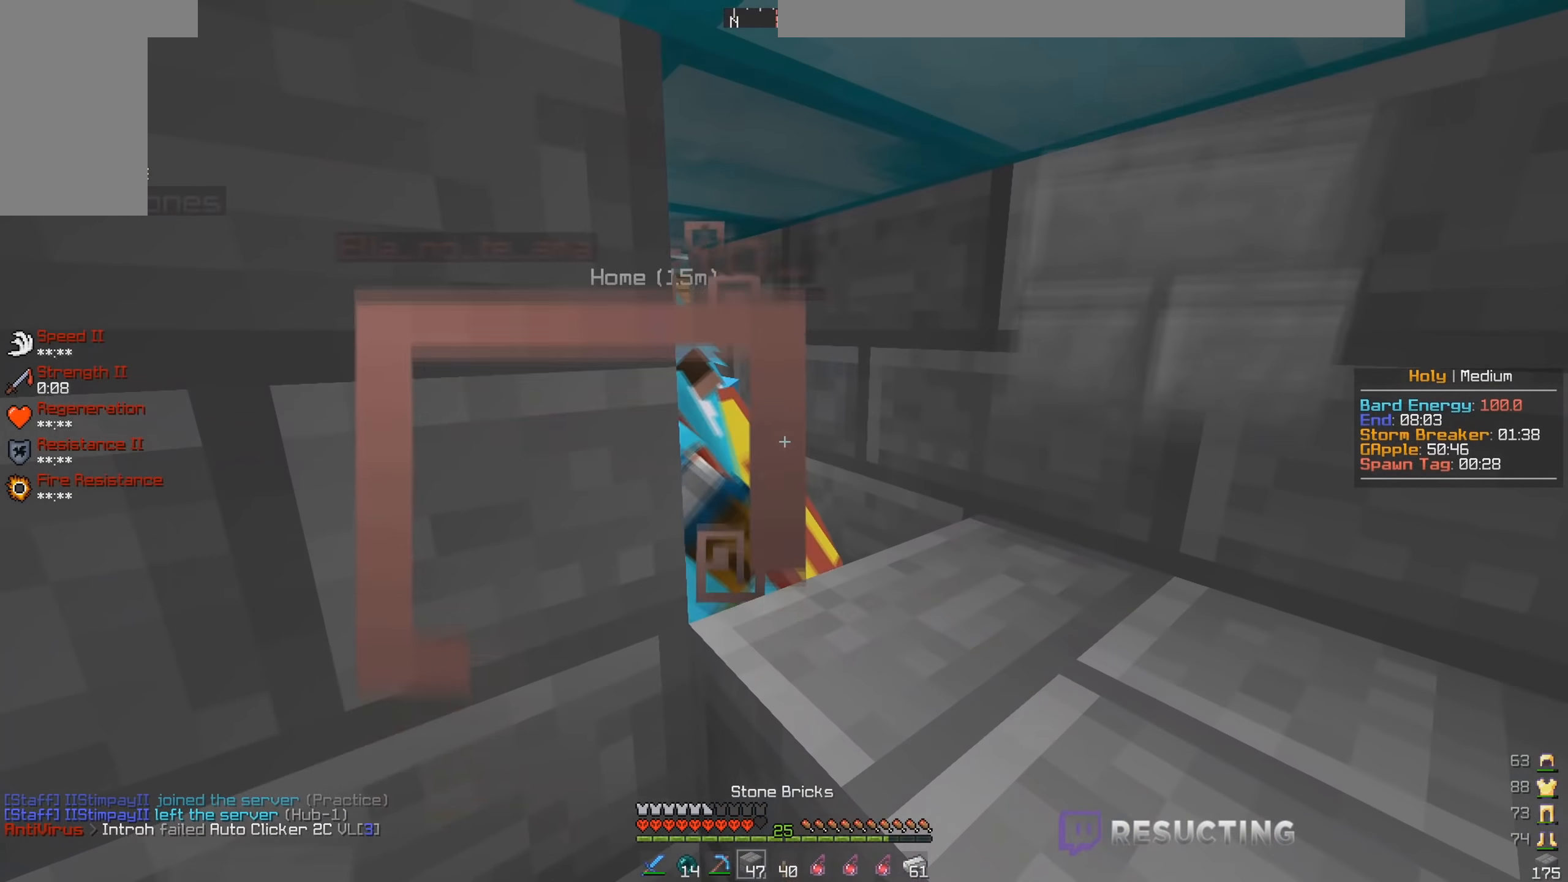
{"keys": [], "mouse": ["right"], "events": [[217, "mouse_left", "up"], [284, "mouse_right", "down"]]}